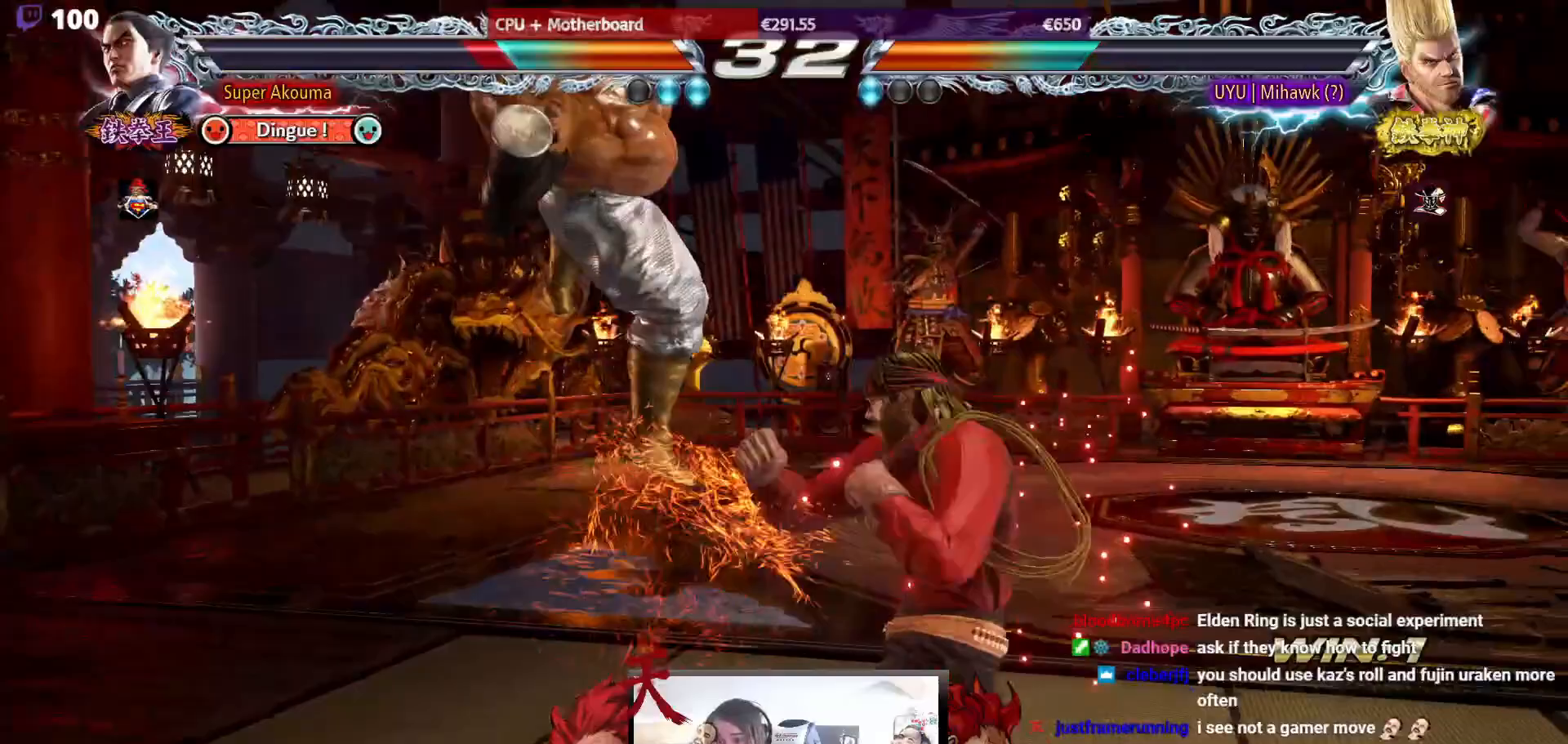
Gameplay with a controller (arcade stick); each line is a JSON object with the inputs held at the frame after it. "events" lists button and stick changes between this image and that frame as [ms after this image, input, new state], when the widget could be followed in between. Not read: L3 R3.
{"buttons": ["DPAD_LEFT"], "events": [[117, "DPAD_DOWN", "up"]]}
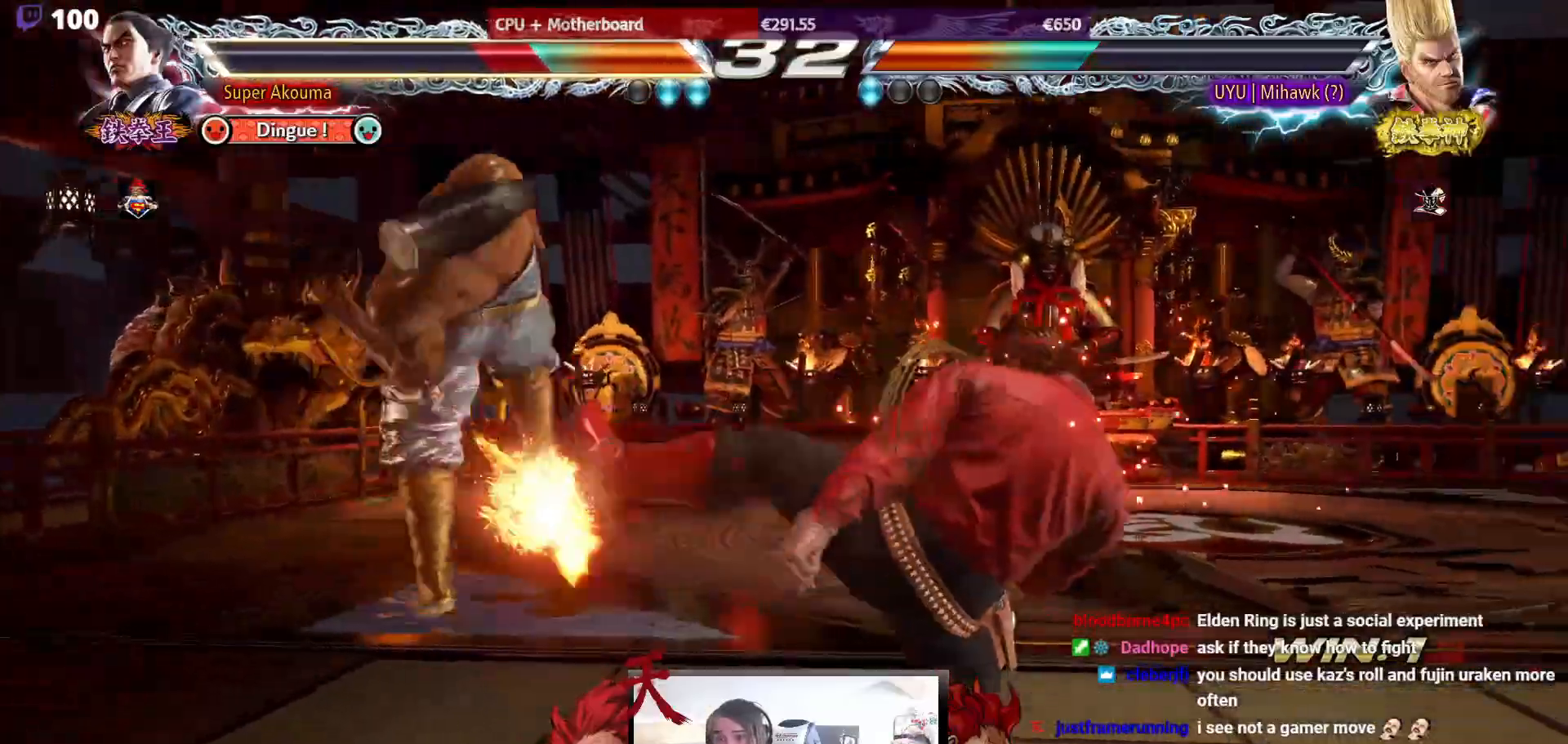
{"buttons": [], "events": [[233, "DPAD_LEFT", "up"]]}
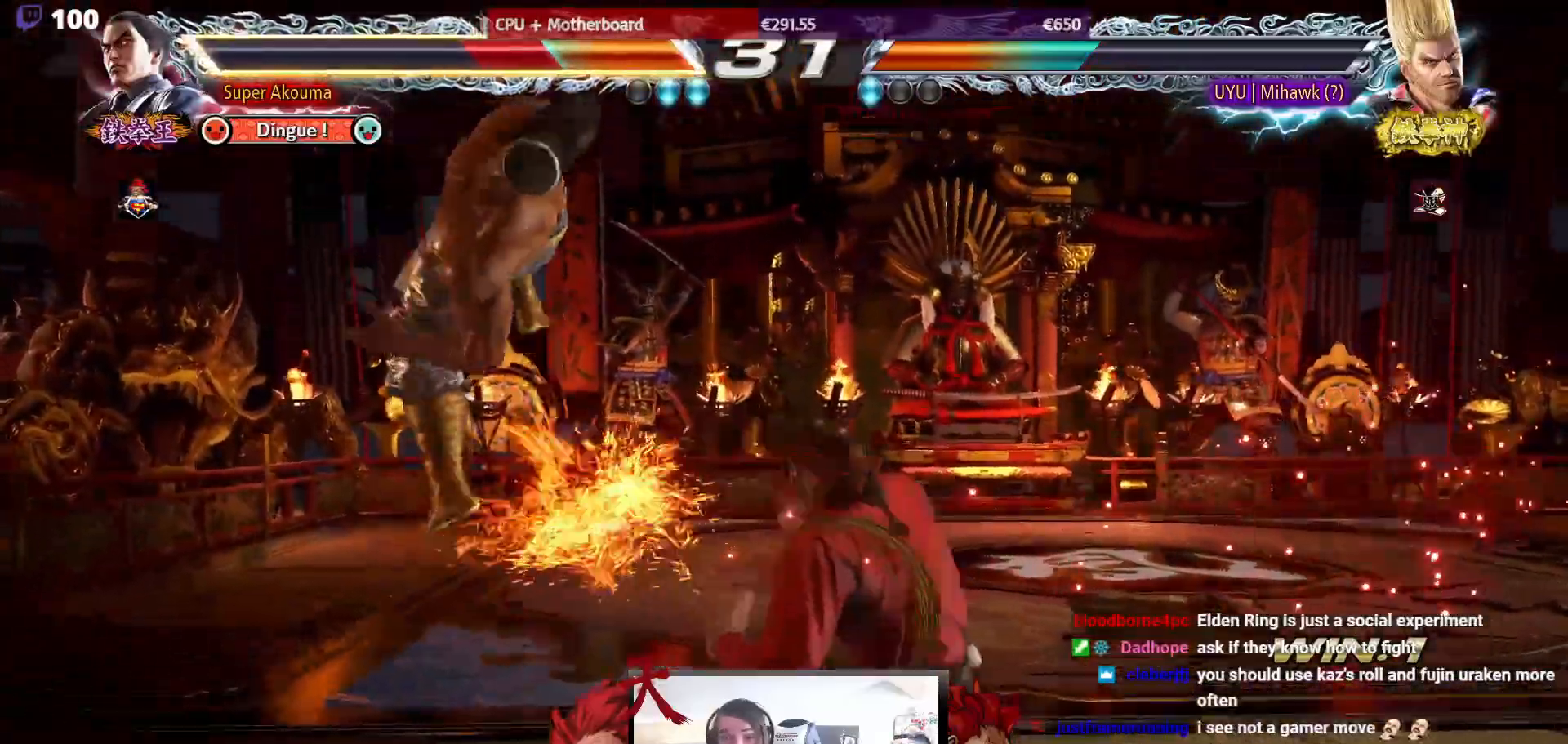
{"buttons": [], "events": []}
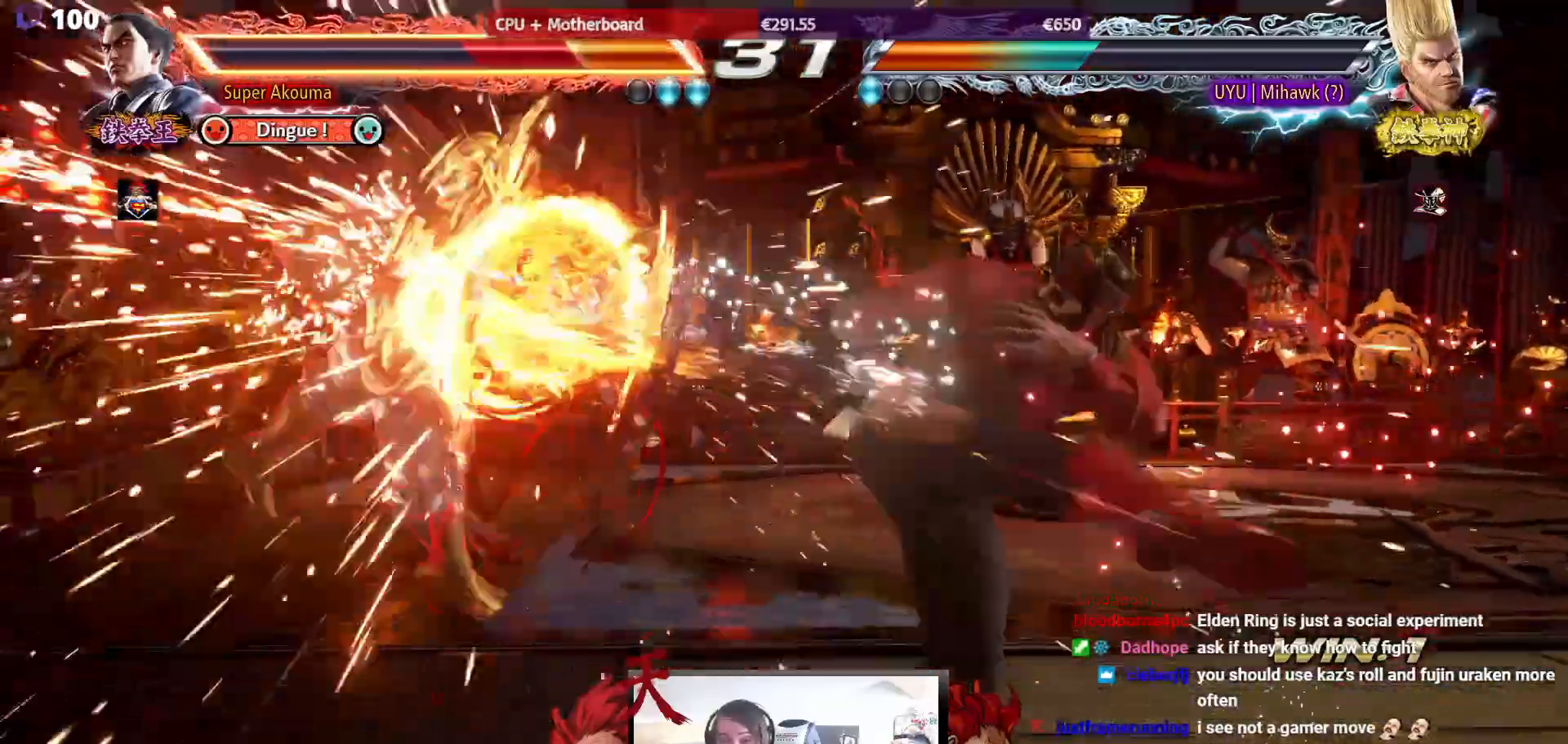
{"buttons": [], "events": []}
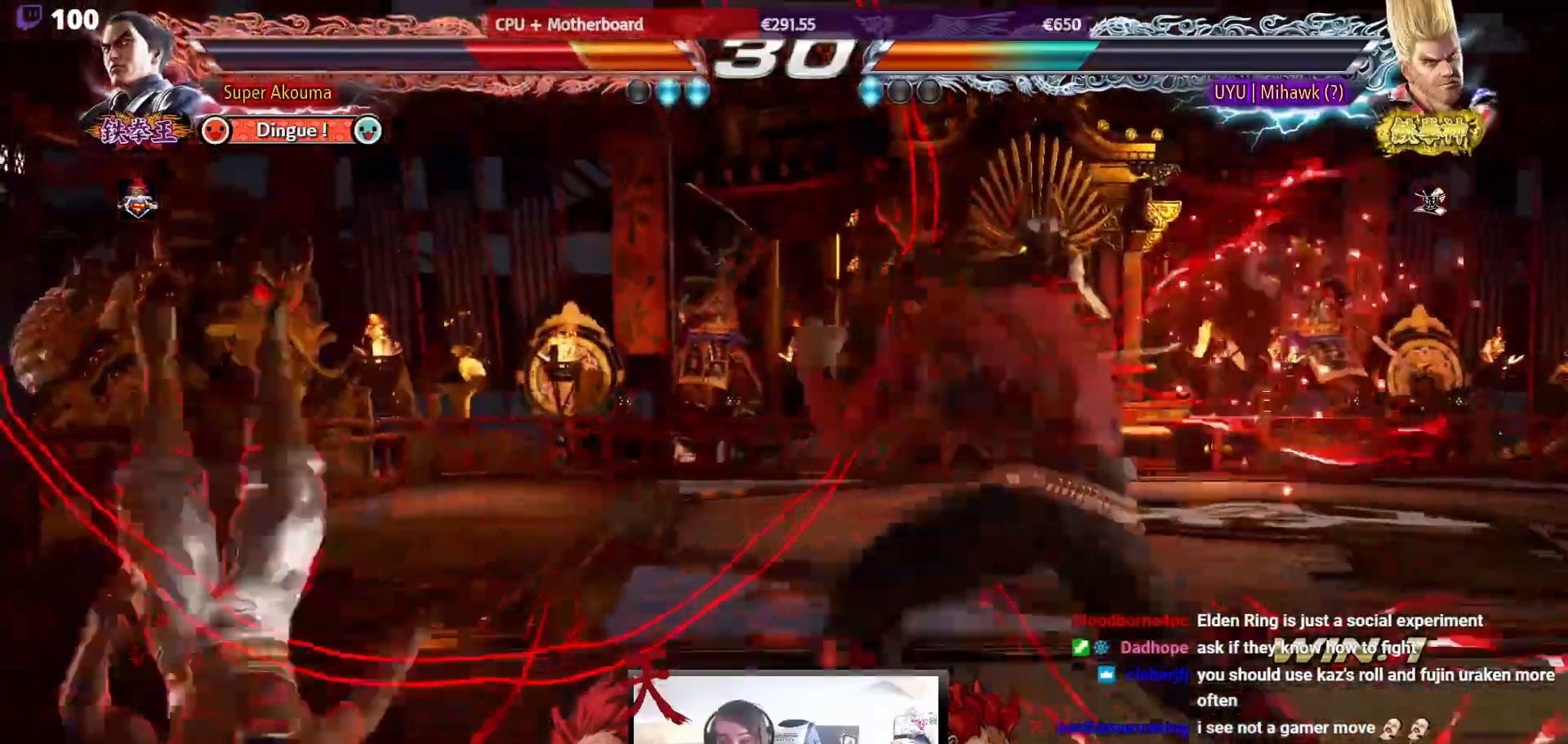
{"buttons": ["CROSS", "SQUARE", "TRIANGLE", "DPAD_LEFT"], "events": [[50, "CROSS", "down"], [100, "DPAD_LEFT", "down"], [183, "SQUARE", "down"], [200, "TRIANGLE", "down"], [267, "CROSS", "up"], [367, "CROSS", "down"], [400, "SQUARE", "up"], [483, "SQUARE", "down"]]}
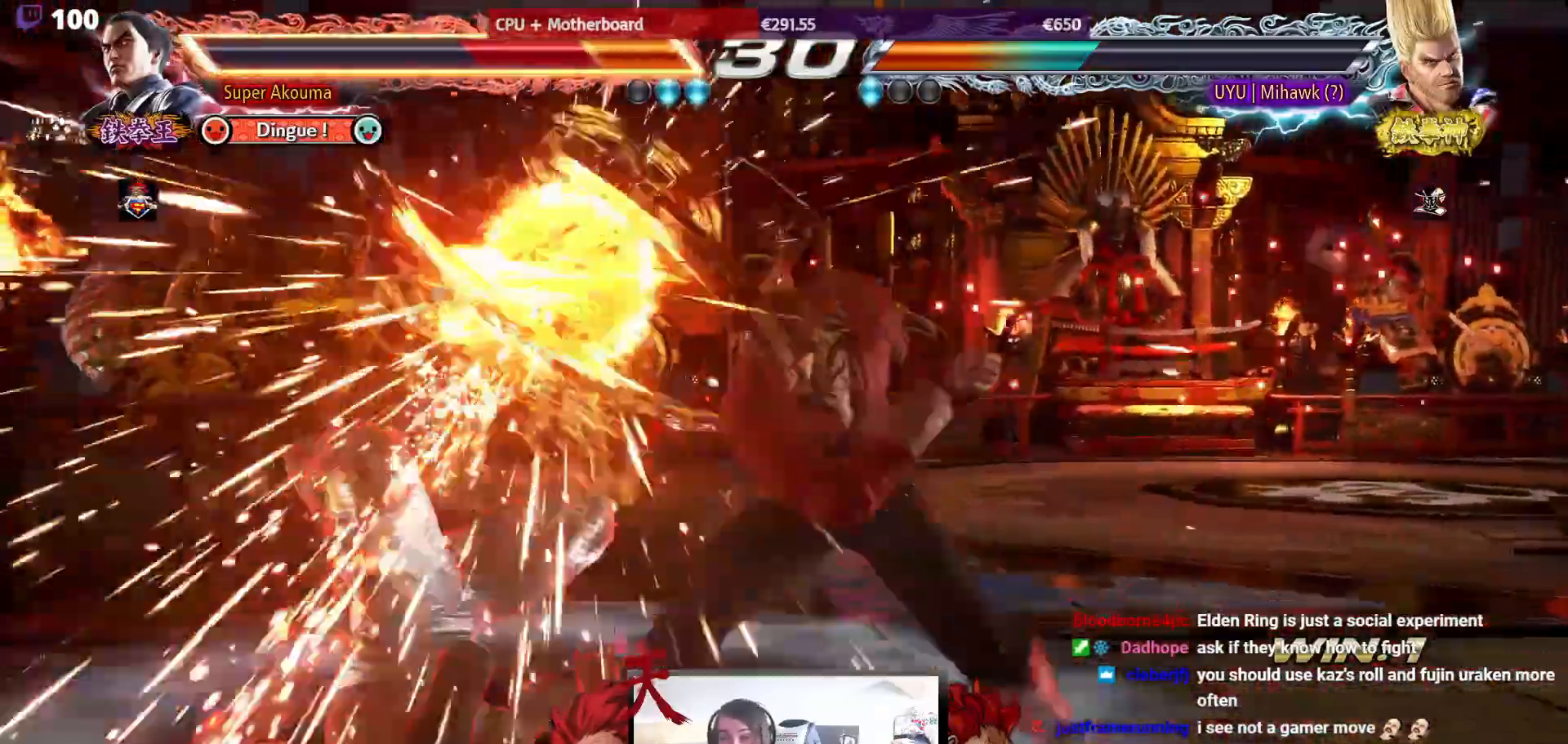
{"buttons": ["DPAD_LEFT"], "events": [[50, "CROSS", "up"], [117, "SQUARE", "up"], [117, "TRIANGLE", "up"]]}
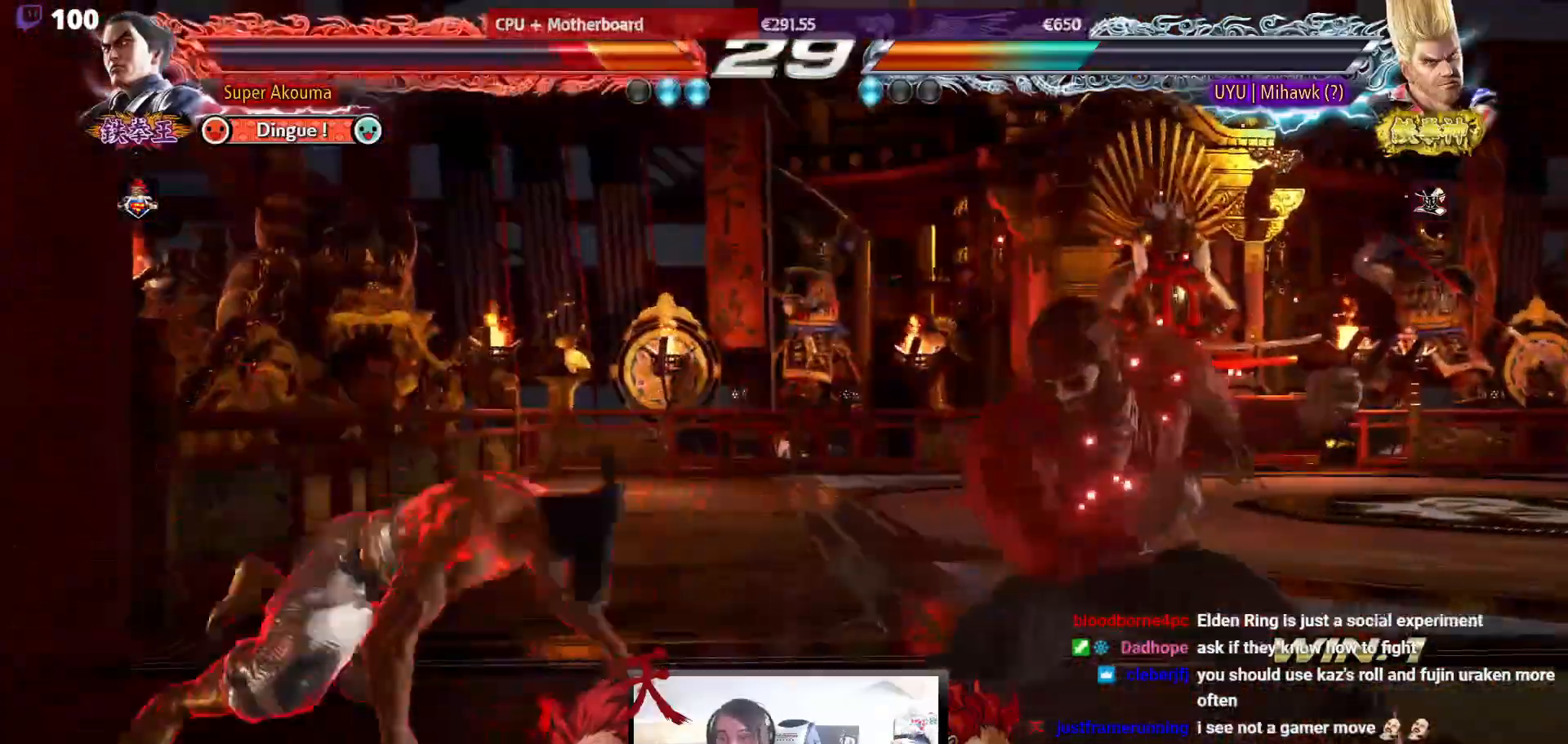
{"buttons": [], "events": [[183, "DPAD_LEFT", "up"], [233, "DPAD_LEFT", "down"], [300, "DPAD_LEFT", "up"], [367, "DPAD_LEFT", "down"], [500, "DPAD_LEFT", "up"]]}
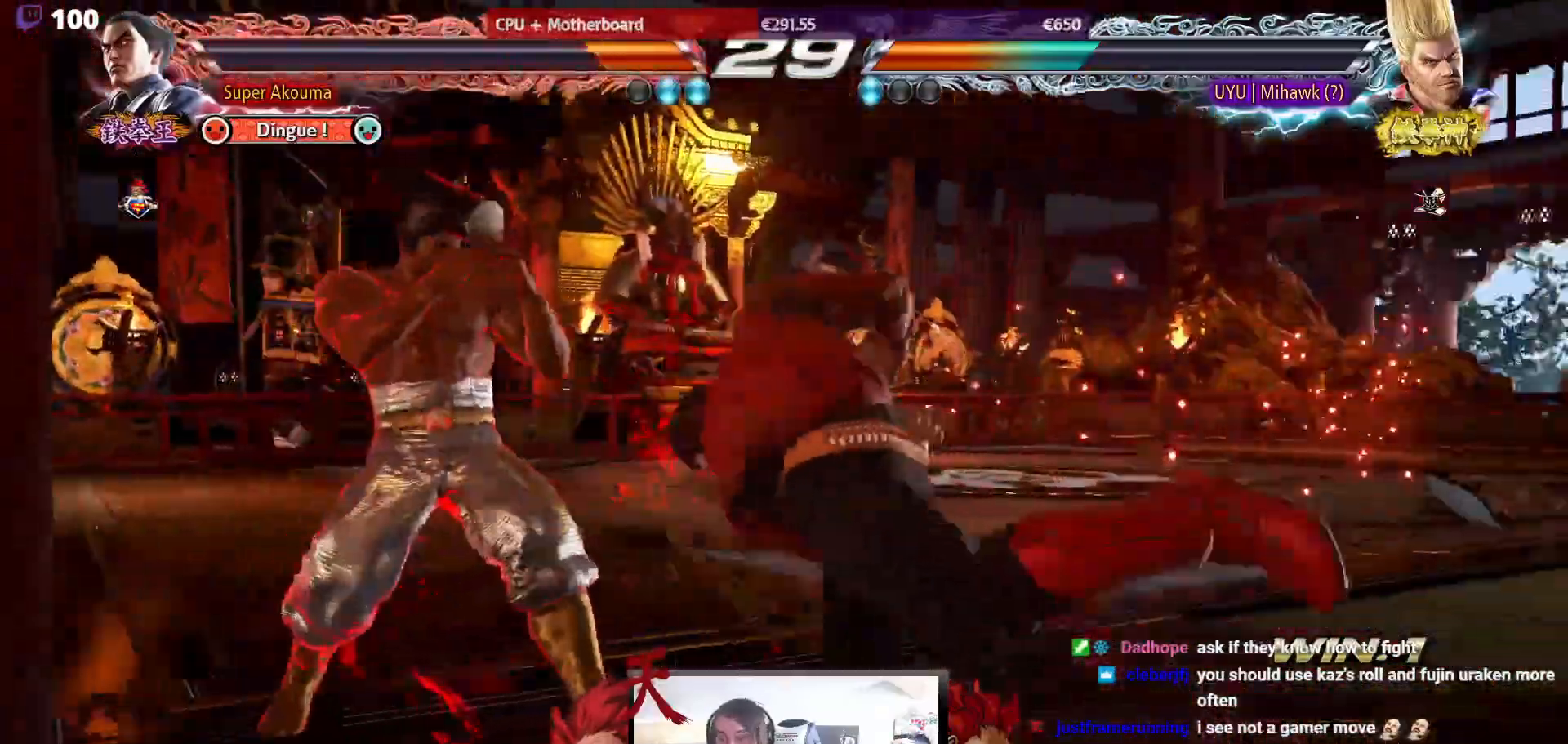
{"buttons": [], "events": [[50, "DPAD_RIGHT", "down"], [100, "DPAD_RIGHT", "up"], [150, "DPAD_DOWN", "down"], [167, "DPAD_RIGHT", "down"], [167, "TRIANGLE", "down"], [217, "TRIANGLE", "up"], [233, "DPAD_DOWN", "up"], [267, "DPAD_RIGHT", "up"]]}
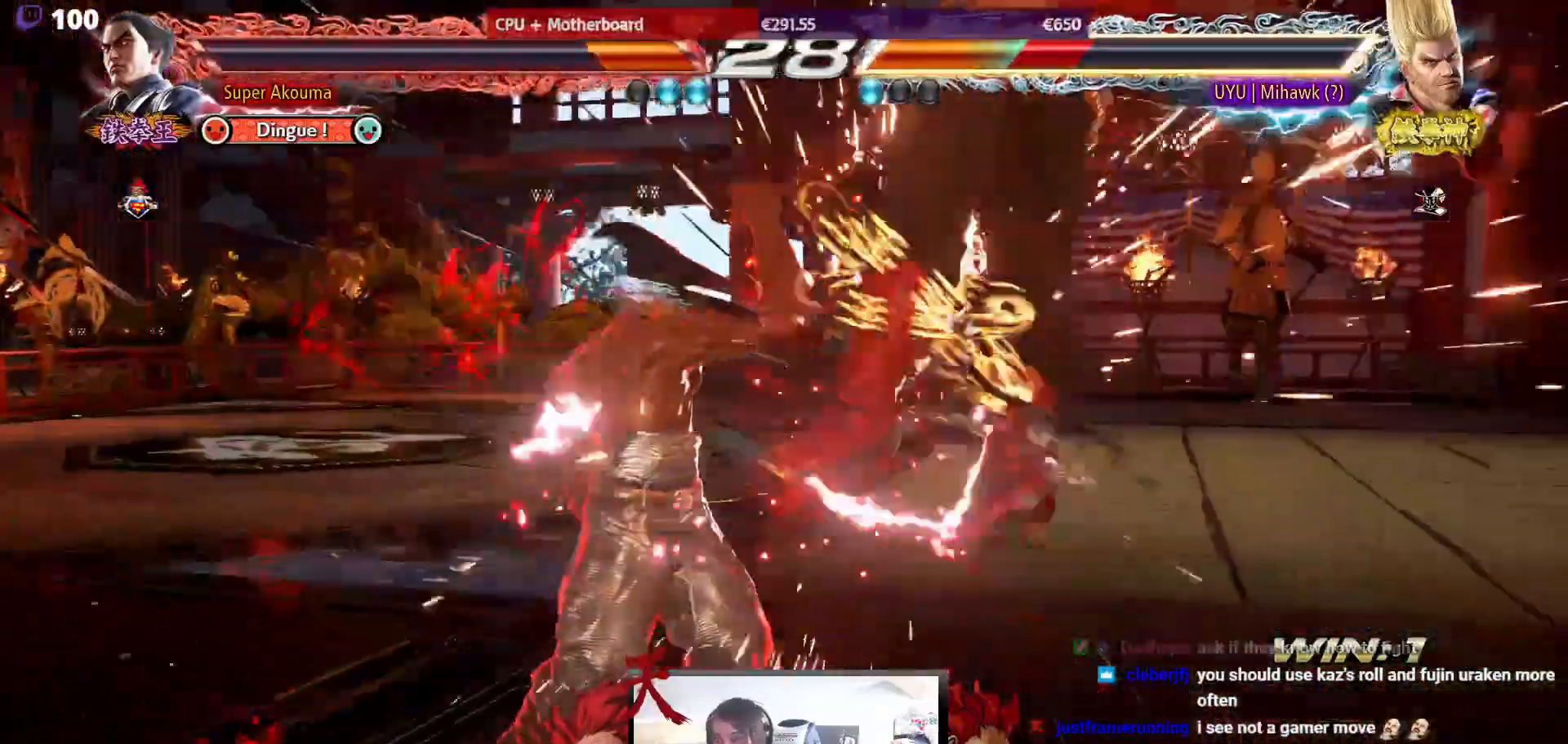
{"buttons": ["SQUARE"], "events": [[200, "DPAD_RIGHT", "down"], [283, "DPAD_RIGHT", "up"], [333, "DPAD_RIGHT", "down"], [400, "DPAD_RIGHT", "up"], [400, "SQUARE", "down"]]}
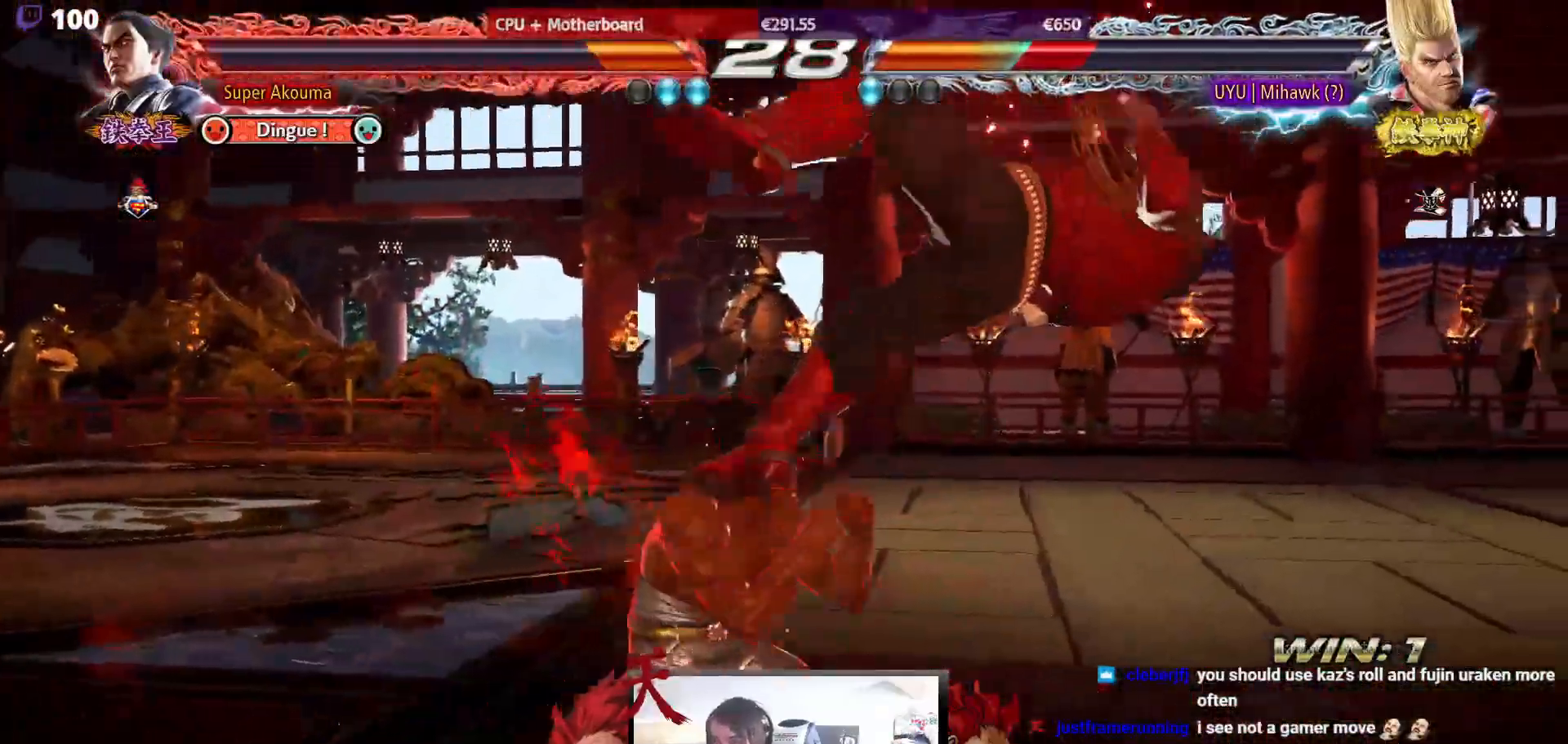
{"buttons": ["CIRCLE", "DPAD_DOWN", "DPAD_RIGHT"], "events": [[133, "SQUARE", "up"], [267, "DPAD_DOWN", "down"], [267, "DPAD_RIGHT", "down"], [317, "SQUARE", "down"], [383, "SQUARE", "up"], [500, "CIRCLE", "down"]]}
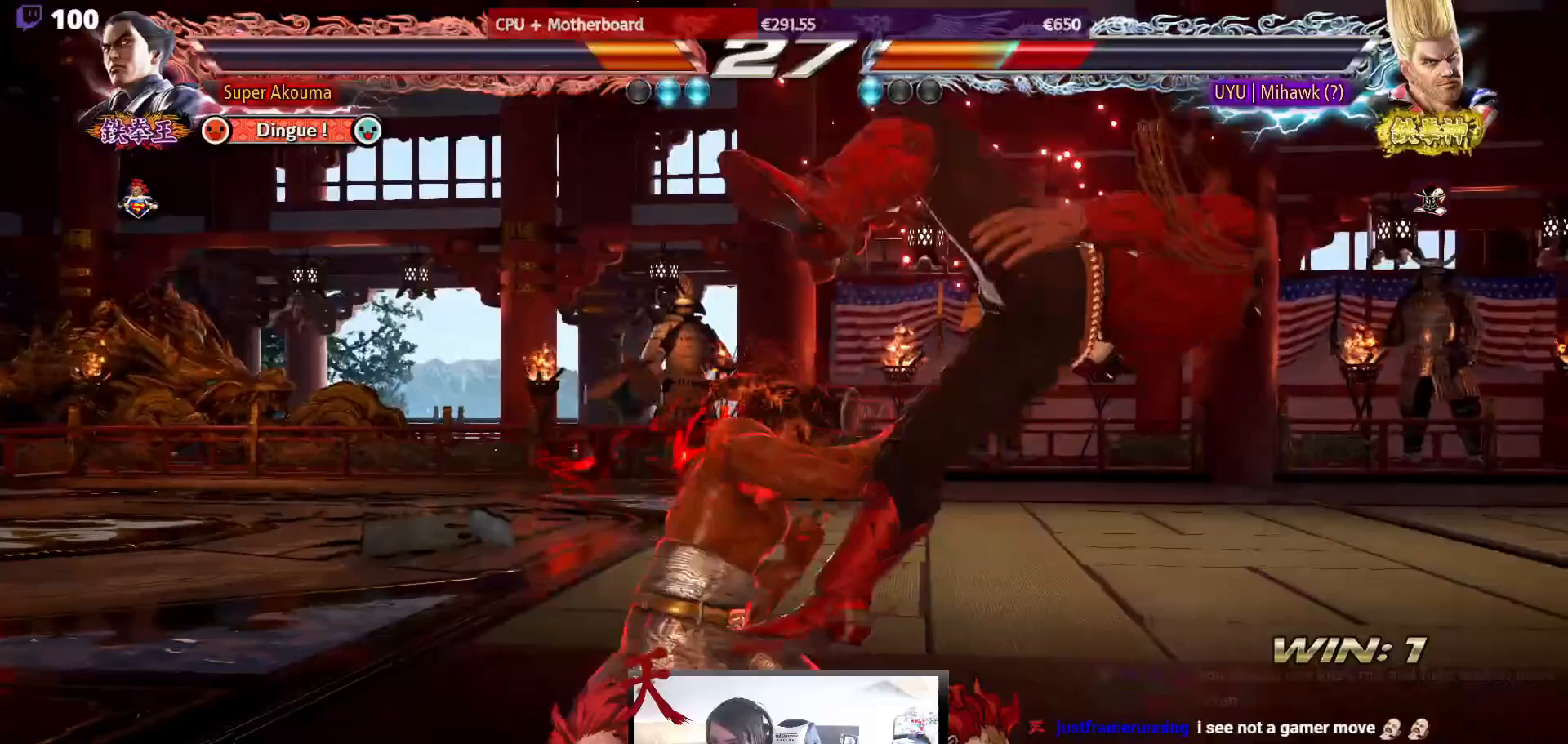
{"buttons": ["CIRCLE"], "events": [[400, "DPAD_DOWN", "up"], [400, "DPAD_RIGHT", "up"]]}
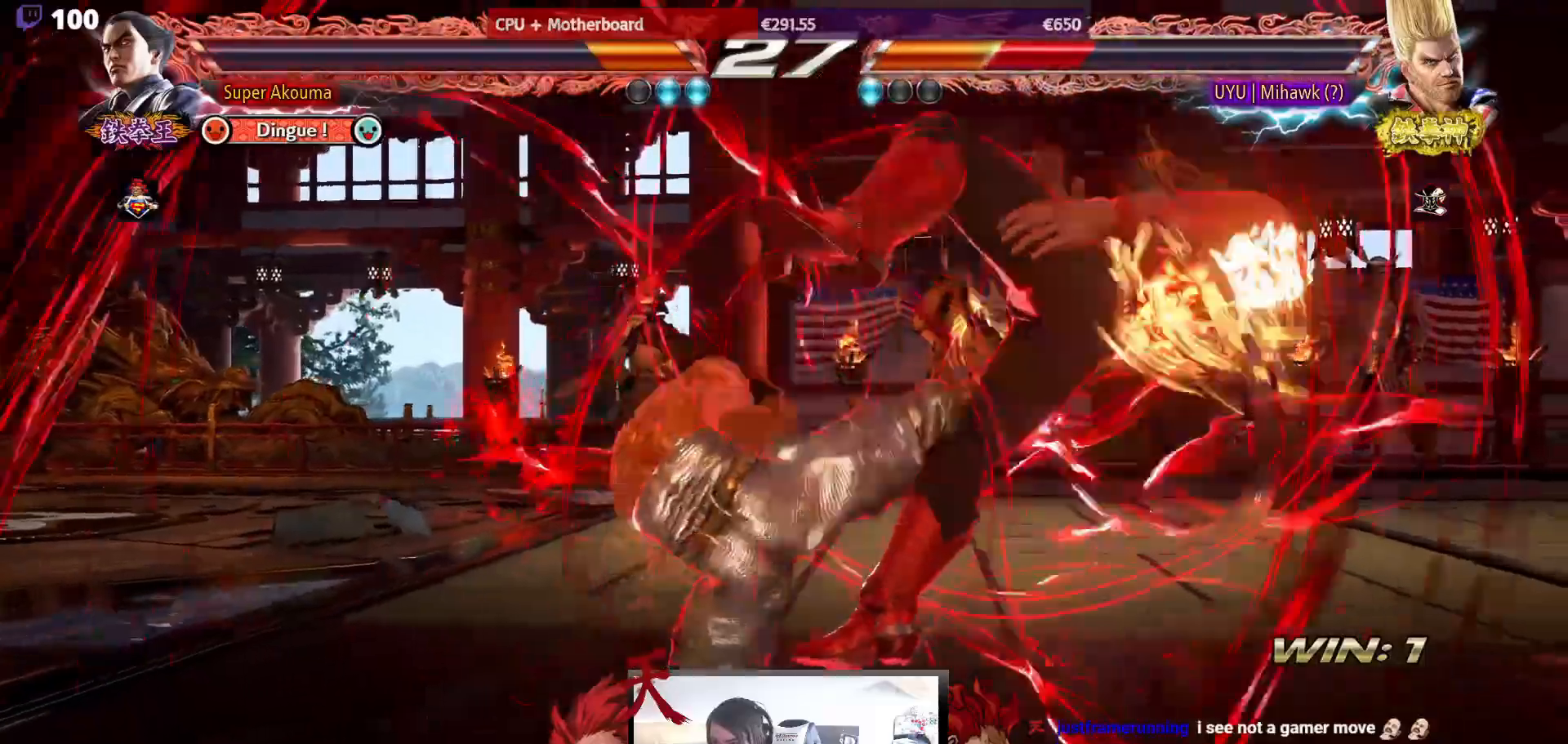
{"buttons": [], "events": [[67, "CIRCLE", "up"], [267, "DPAD_RIGHT", "down"], [350, "DPAD_RIGHT", "up"], [417, "DPAD_RIGHT", "down"], [483, "DPAD_RIGHT", "up"]]}
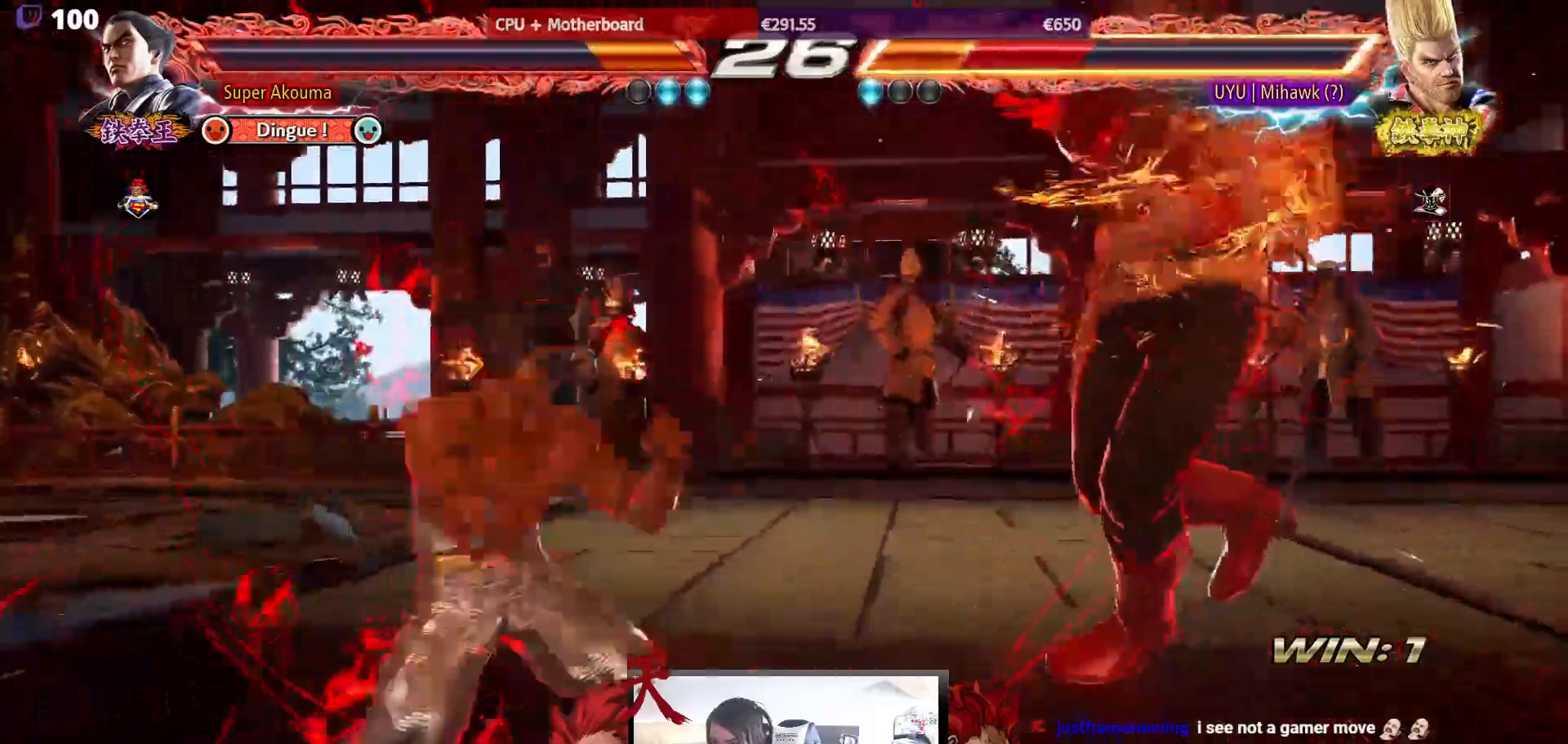
{"buttons": ["DPAD_UP", "DPAD_RIGHT"], "events": [[17, "DPAD_DOWN", "down"], [50, "DPAD_RIGHT", "down"], [83, "DPAD_DOWN", "up"], [83, "DPAD_RIGHT", "up"], [150, "CIRCLE", "down"], [150, "SQUARE", "down"], [250, "CIRCLE", "up"], [250, "SQUARE", "up"], [317, "DPAD_RIGHT", "down"], [317, "DPAD_UP", "down"]]}
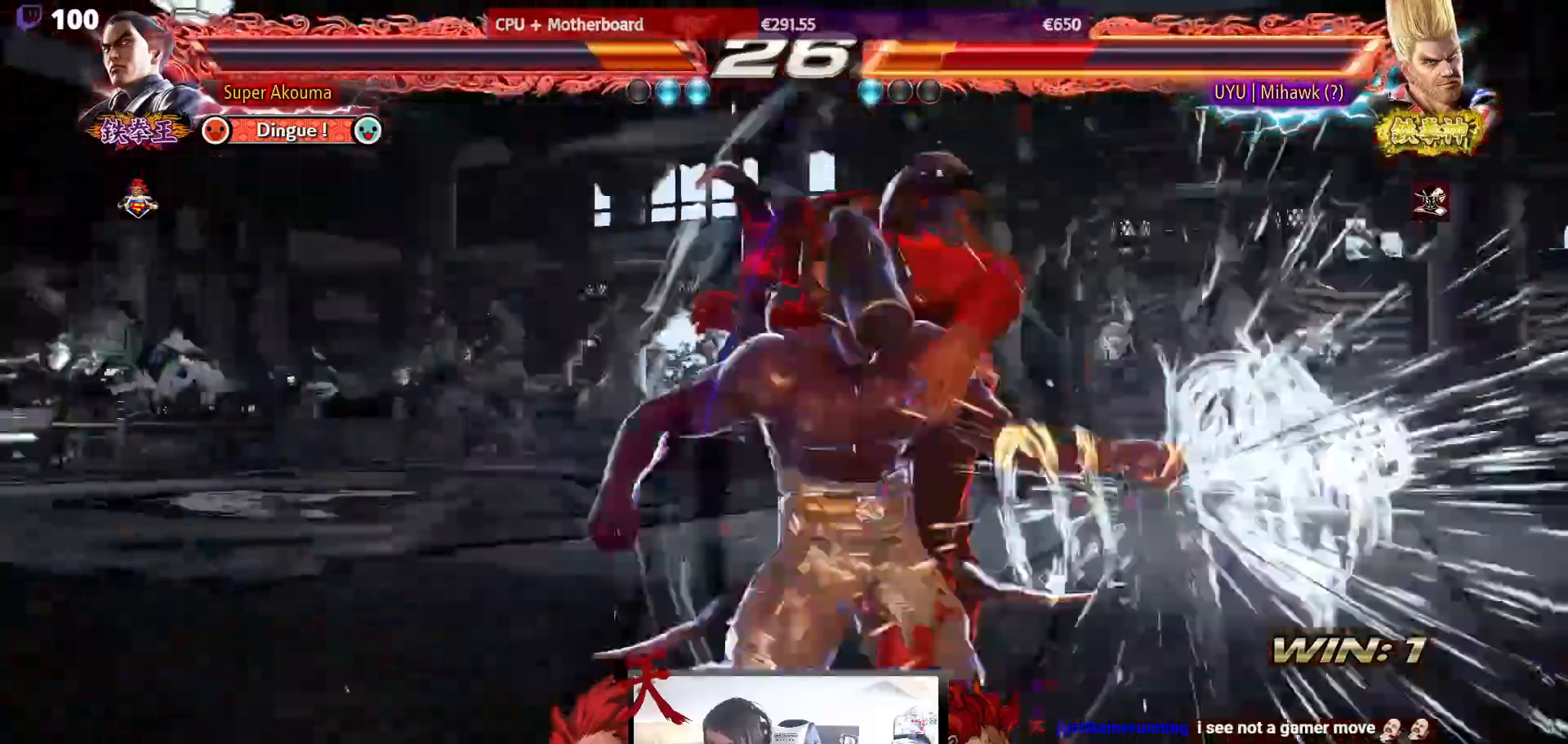
{"buttons": ["DPAD_UP", "DPAD_RIGHT"], "events": []}
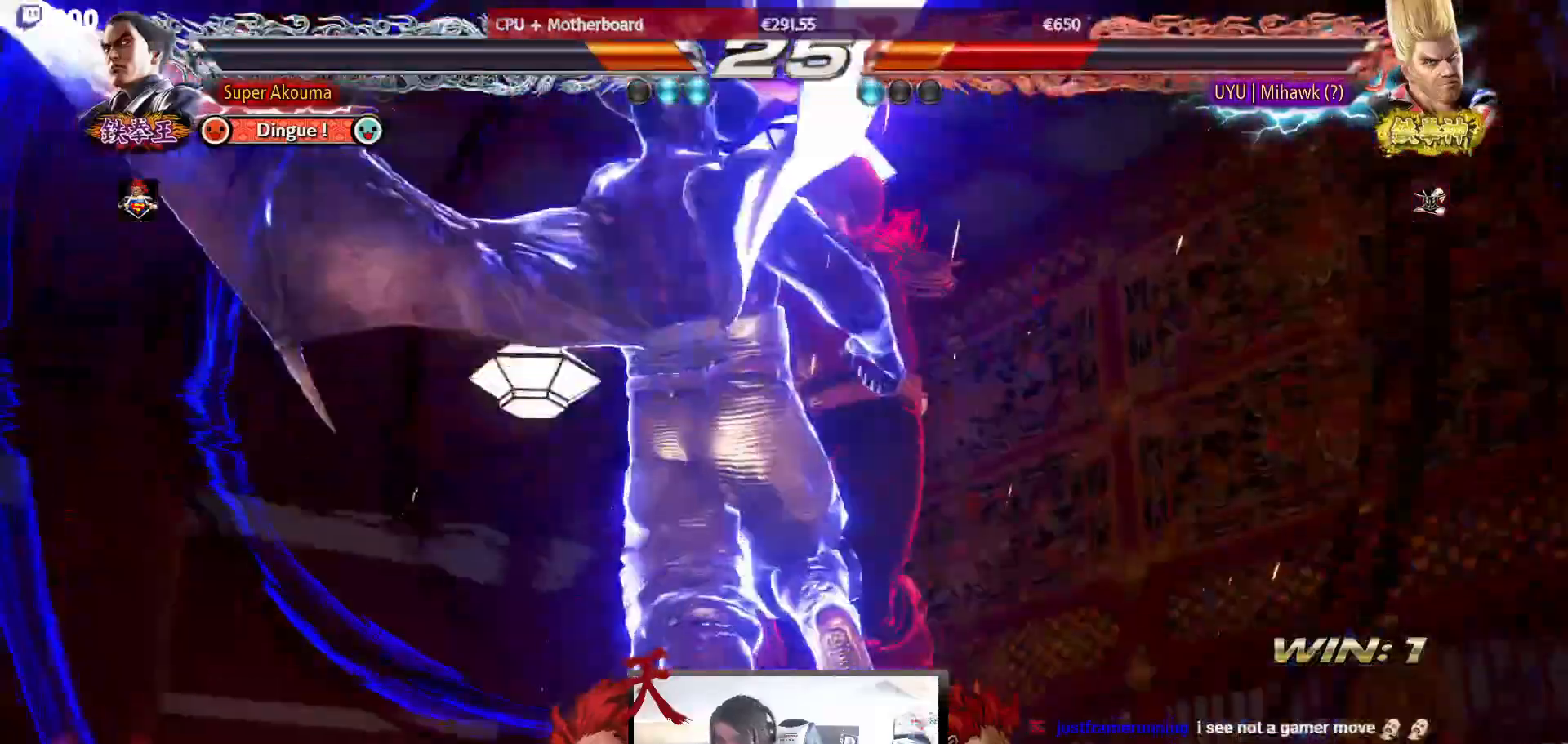
{"buttons": ["DPAD_UP", "DPAD_RIGHT"], "events": []}
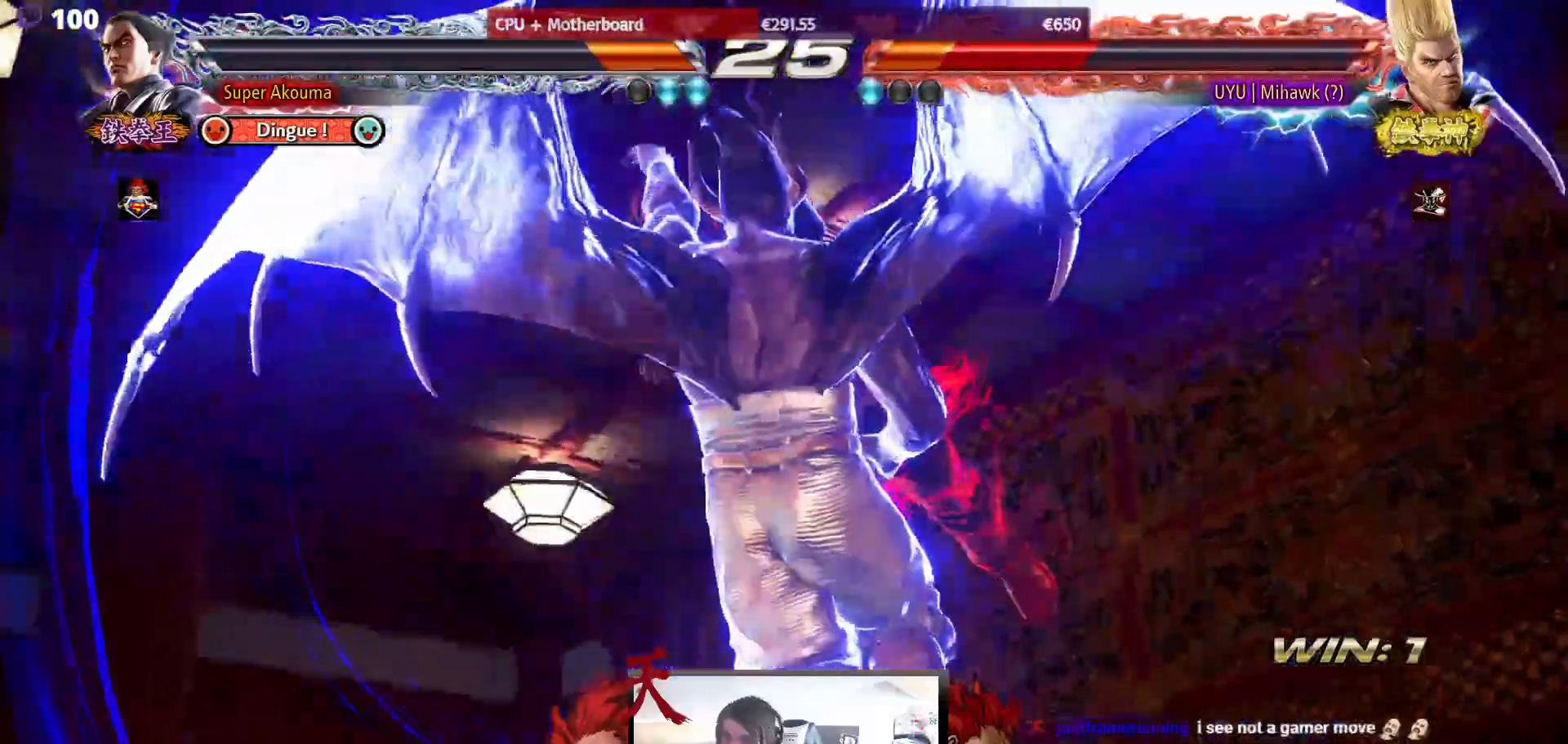
{"buttons": ["DPAD_UP", "DPAD_RIGHT"], "events": []}
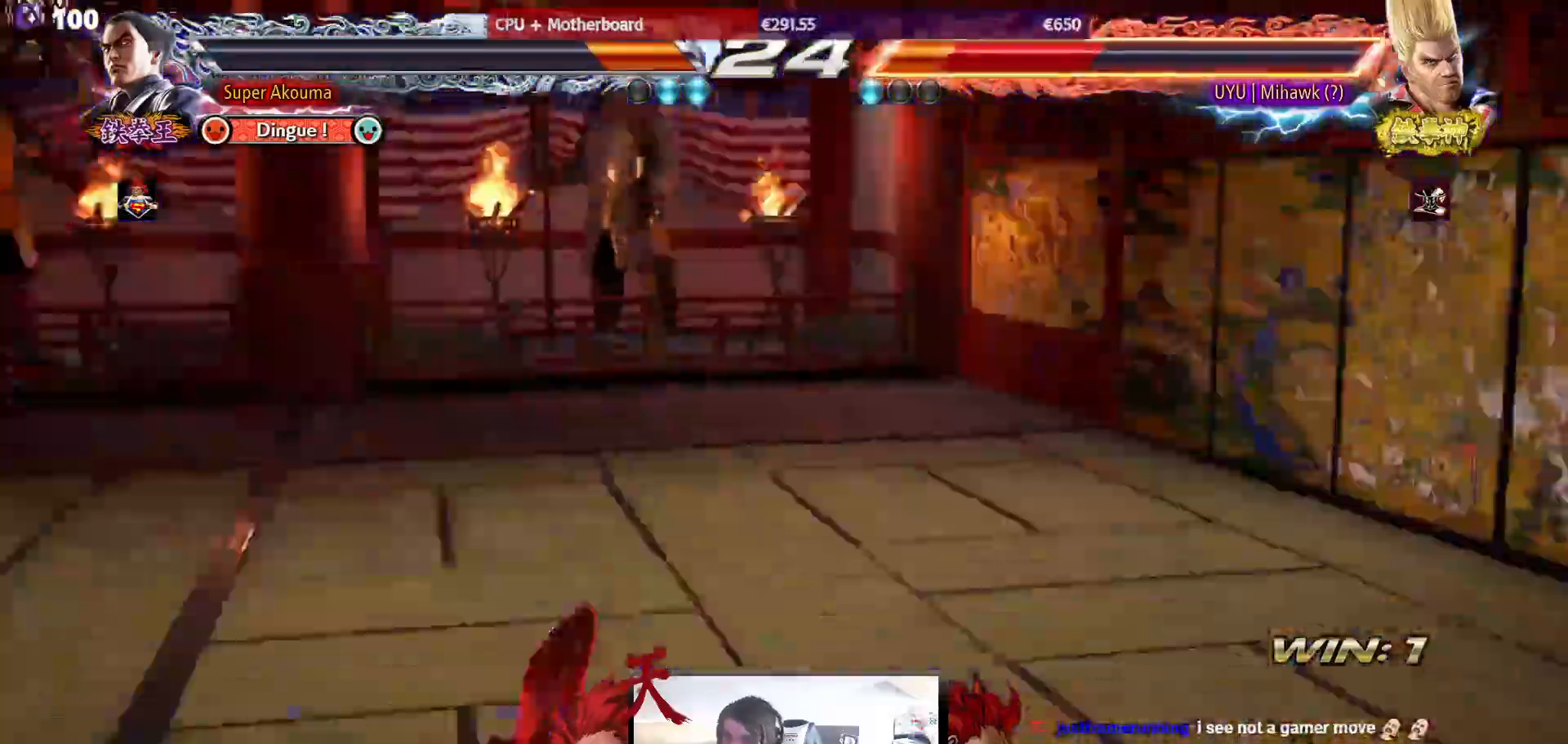
{"buttons": [], "events": [[200, "DPAD_RIGHT", "up"], [217, "DPAD_UP", "up"]]}
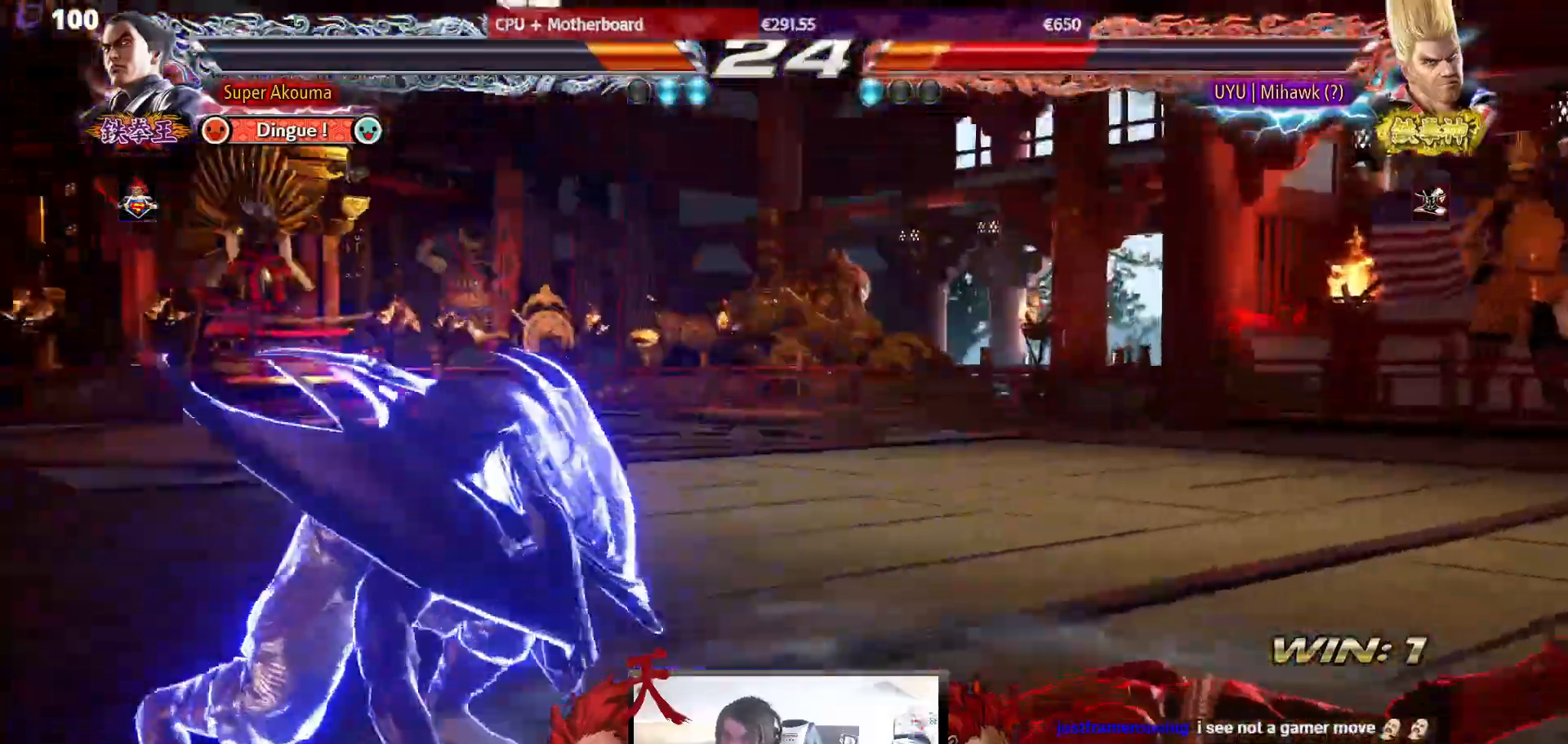
{"buttons": ["DPAD_UP"], "events": [[217, "DPAD_UP", "down"], [283, "DPAD_UP", "up"], [400, "DPAD_UP", "down"]]}
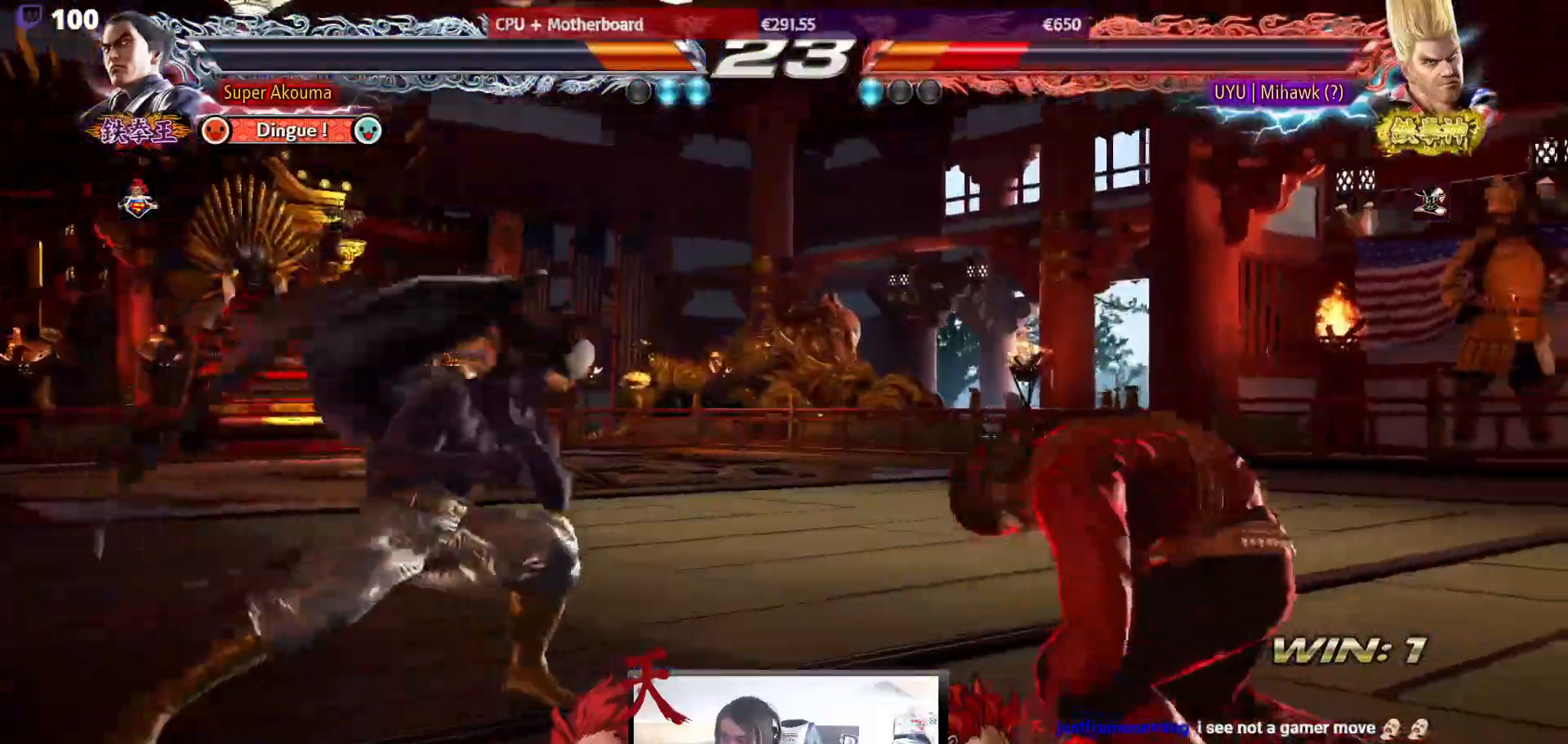
{"buttons": ["DPAD_LEFT"], "events": [[67, "DPAD_UP", "up"], [183, "DPAD_LEFT", "down"], [267, "DPAD_LEFT", "up"], [367, "DPAD_RIGHT", "down"], [433, "DPAD_RIGHT", "up"], [450, "DPAD_LEFT", "down"]]}
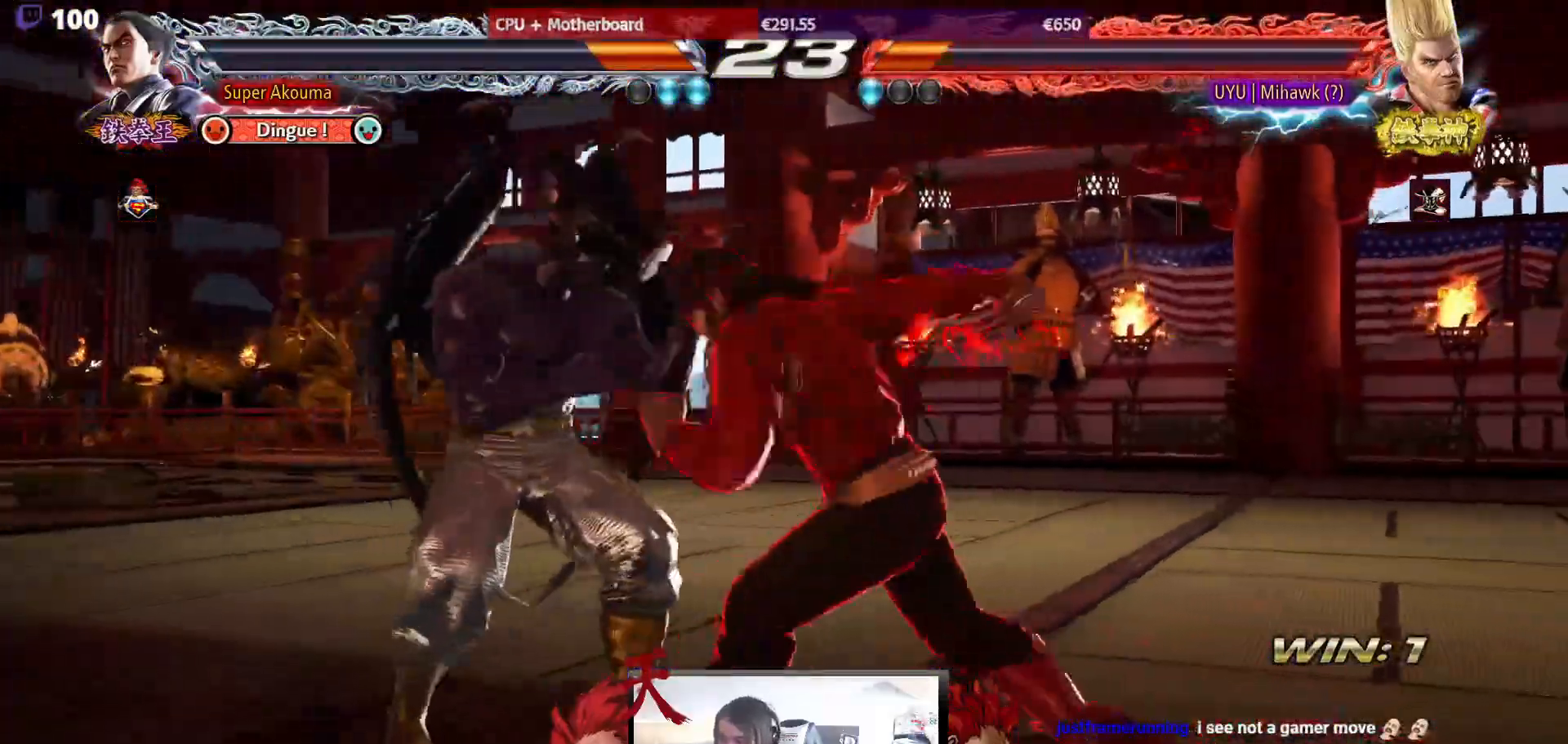
{"buttons": ["SQUARE", "DPAD_DOWN", "DPAD_RIGHT"], "events": [[317, "DPAD_LEFT", "up"], [417, "DPAD_DOWN", "down"], [417, "DPAD_RIGHT", "down"], [450, "SQUARE", "down"]]}
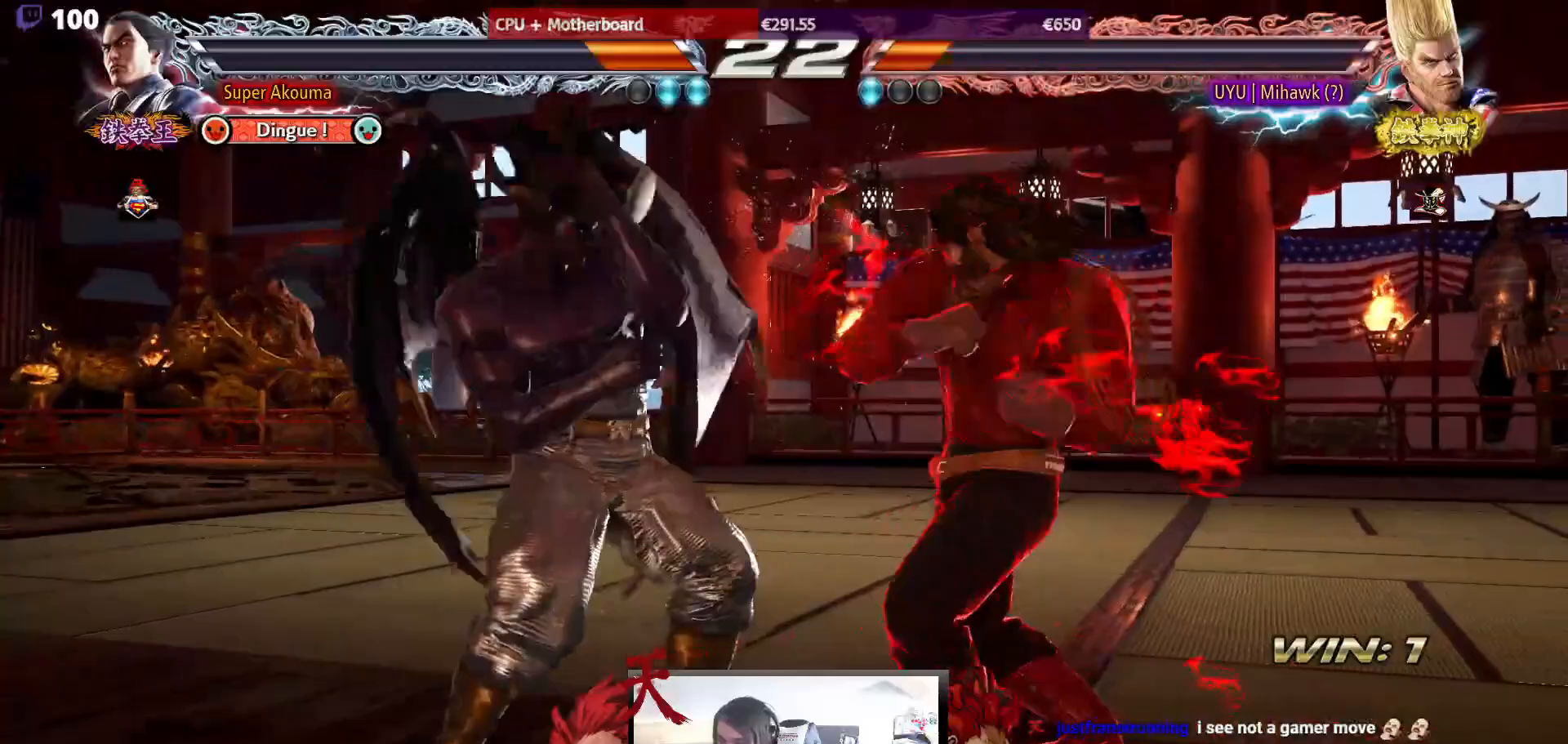
{"buttons": ["TRIANGLE"], "events": [[67, "DPAD_DOWN", "up"], [67, "SQUARE", "up"], [83, "DPAD_RIGHT", "up"], [133, "TRIANGLE", "down"]]}
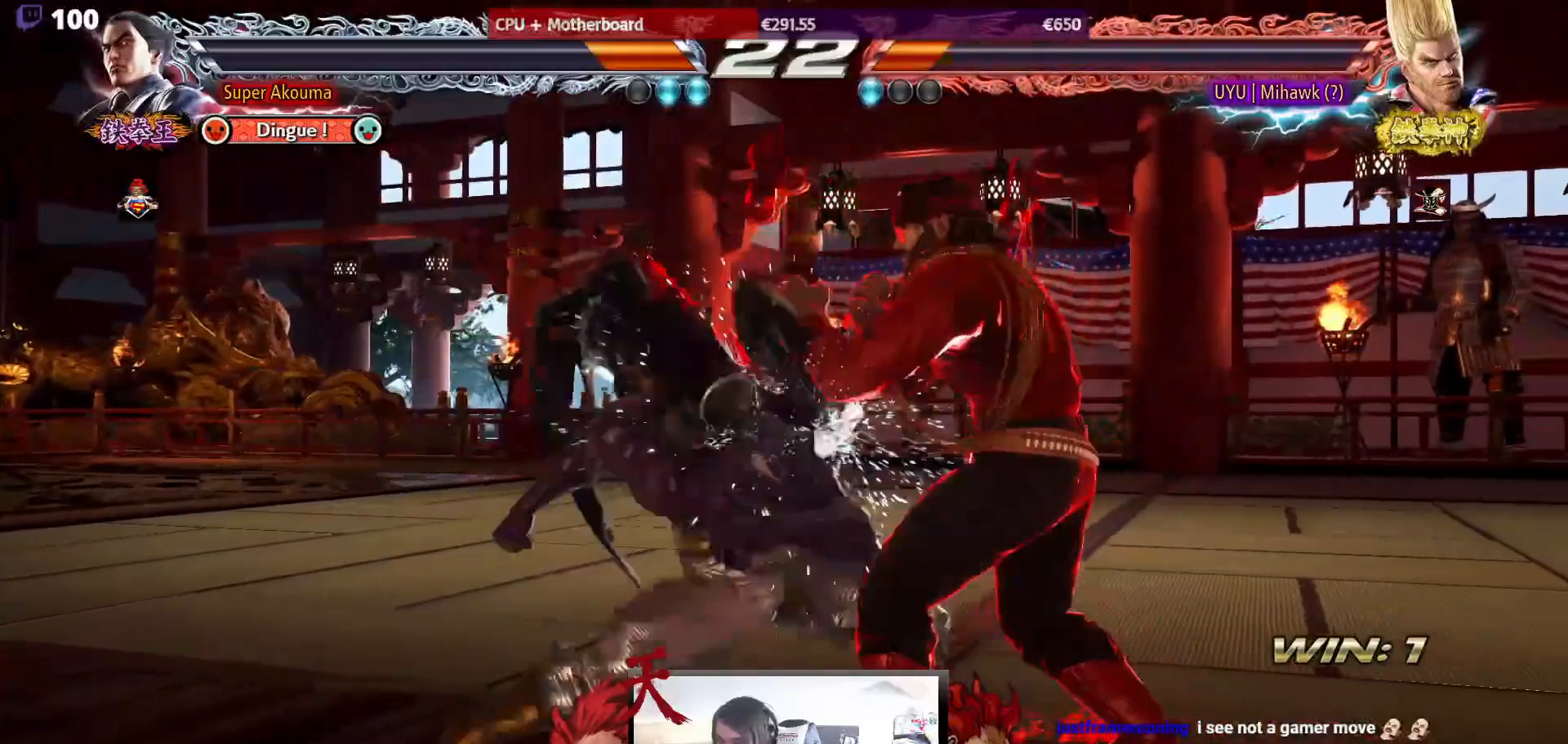
{"buttons": ["DPAD_LEFT"], "events": [[283, "DPAD_LEFT", "down"], [300, "TRIANGLE", "up"]]}
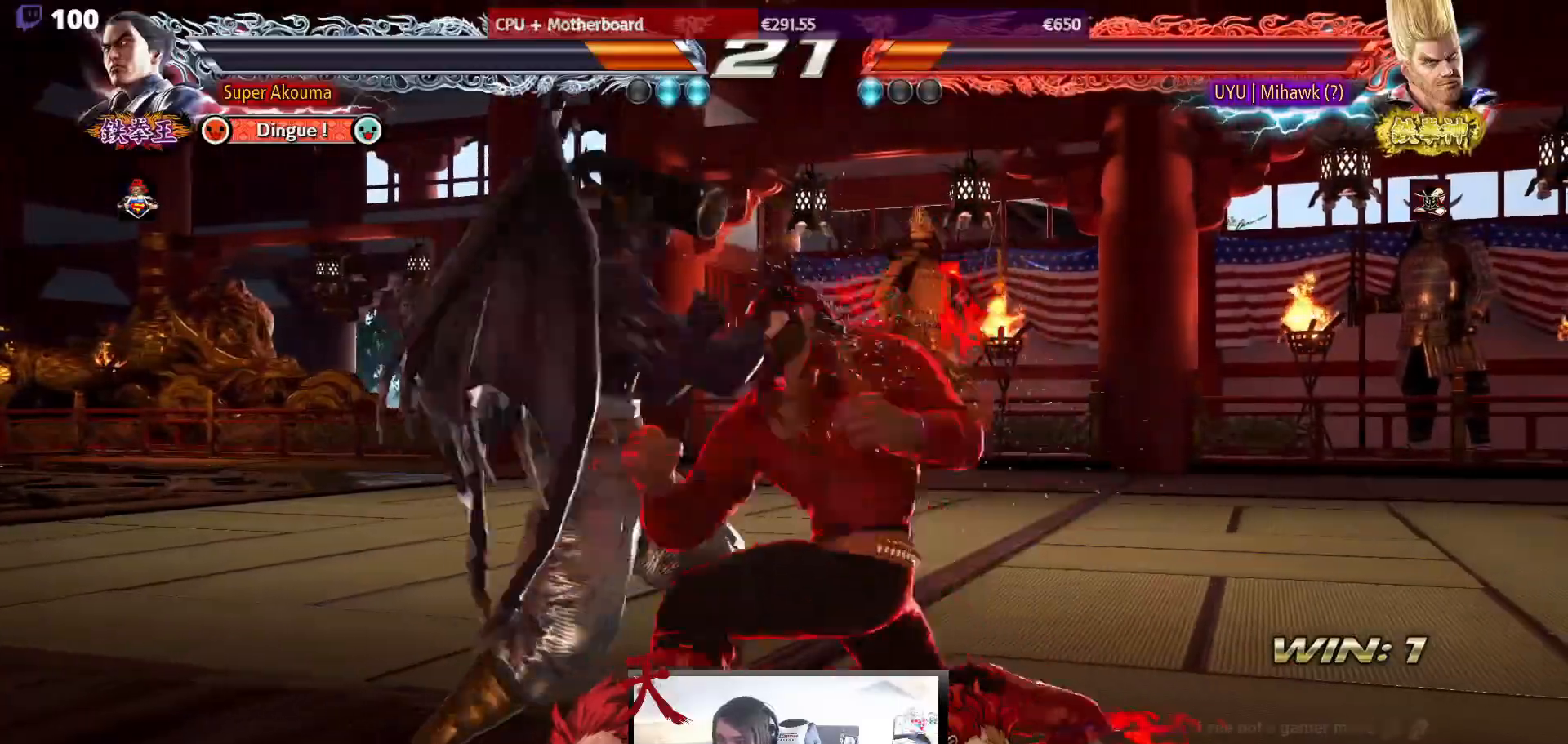
{"buttons": ["DPAD_LEFT"], "events": []}
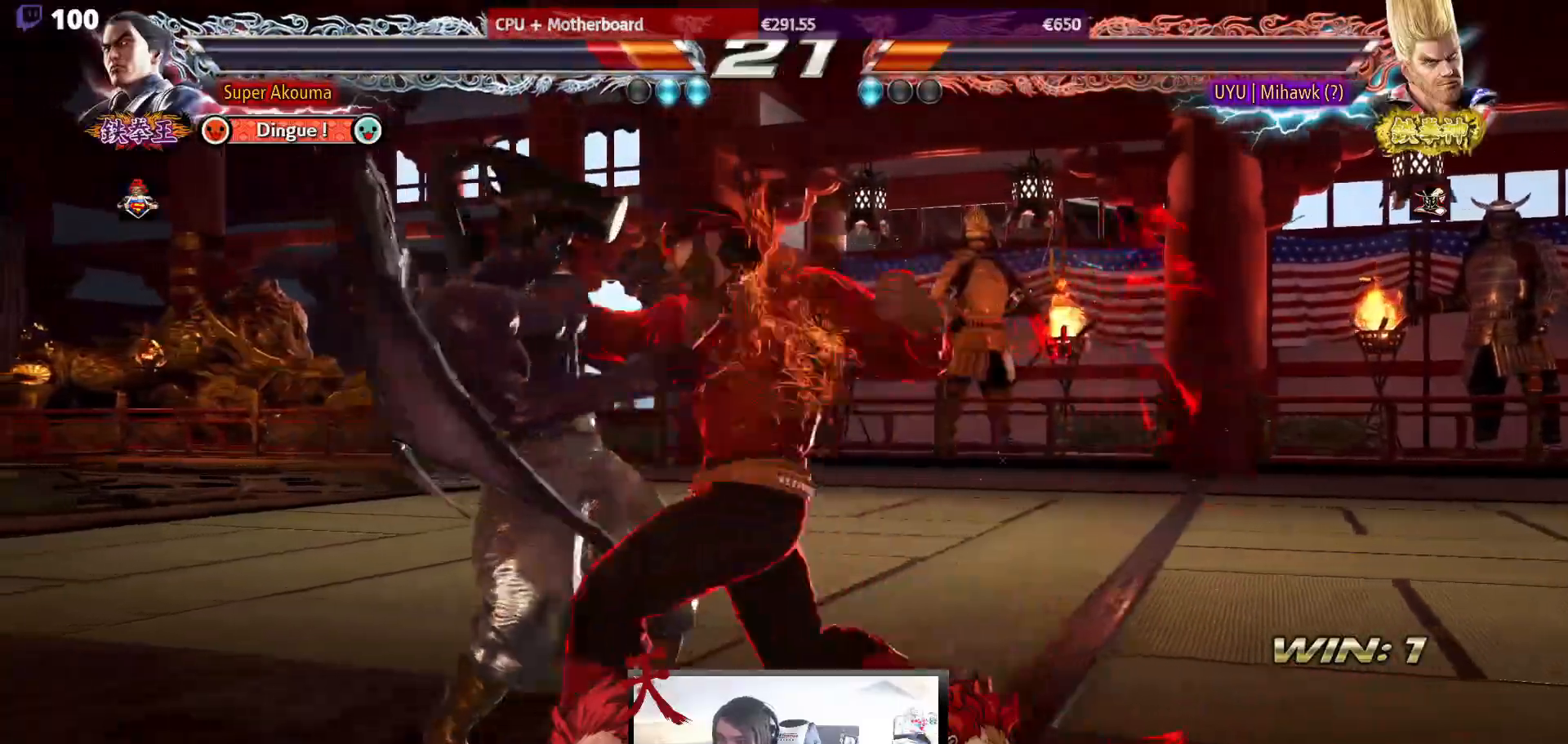
{"buttons": [], "events": [[483, "DPAD_LEFT", "up"]]}
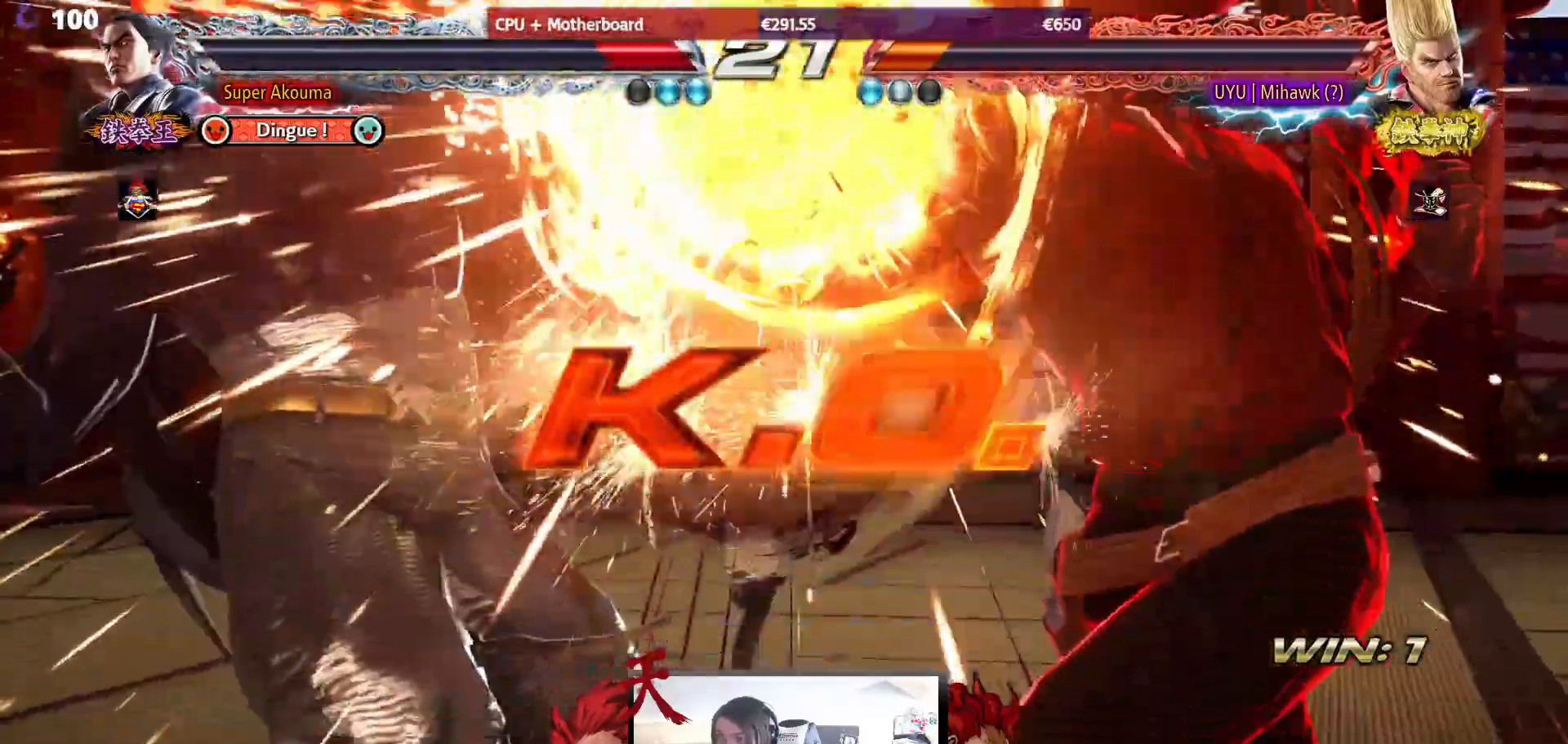
{"buttons": [], "events": []}
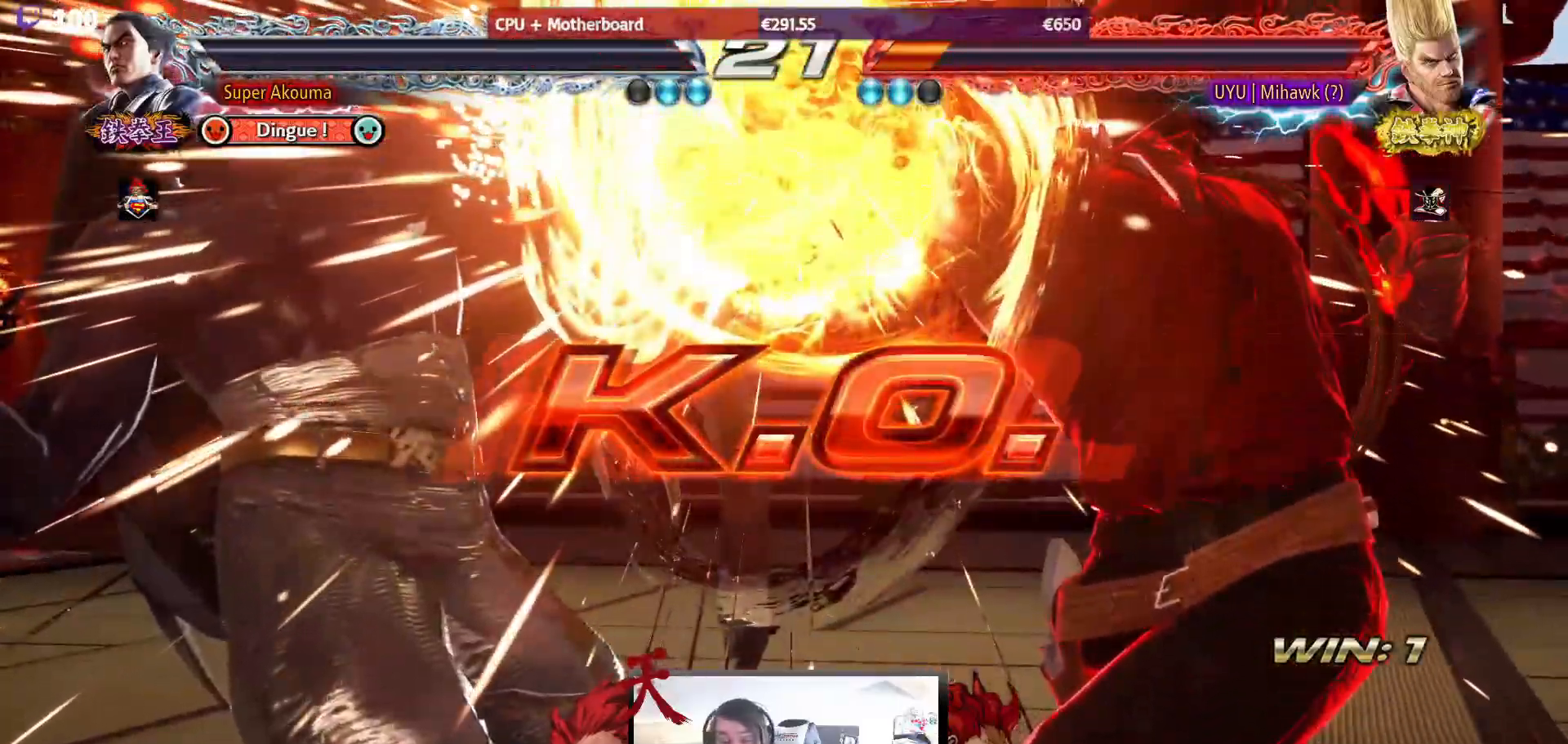
{"buttons": [], "events": []}
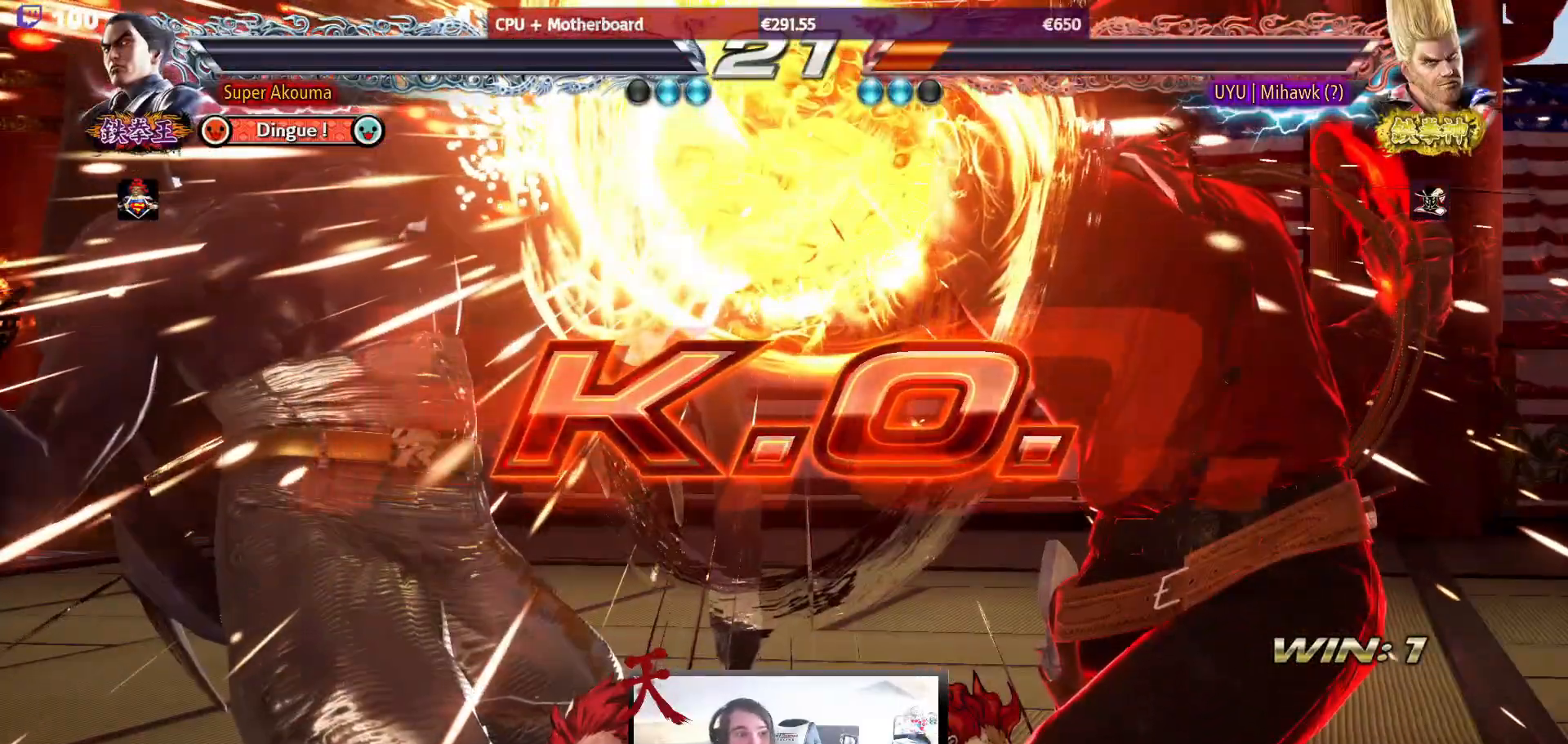
{"buttons": [], "events": []}
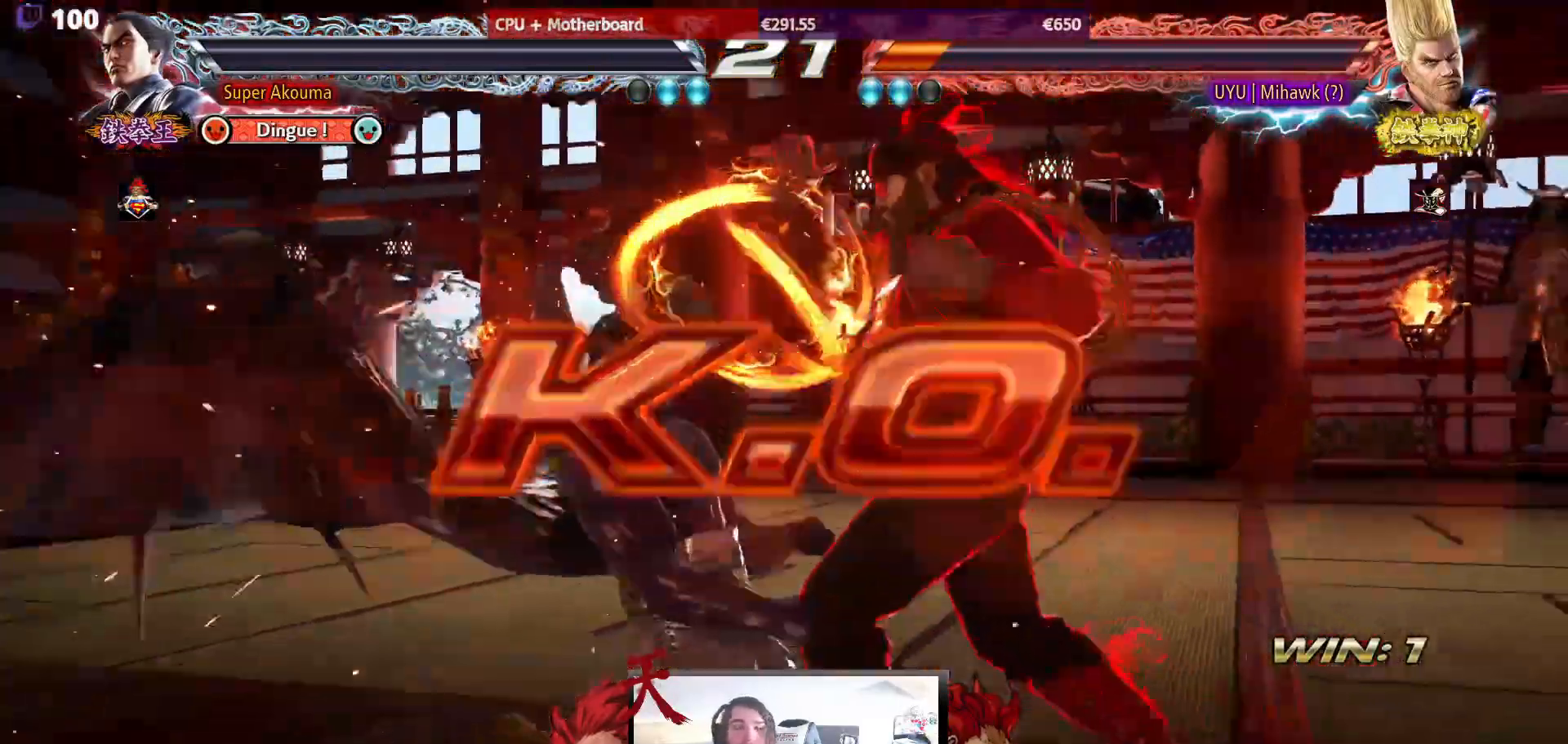
{"buttons": [], "events": []}
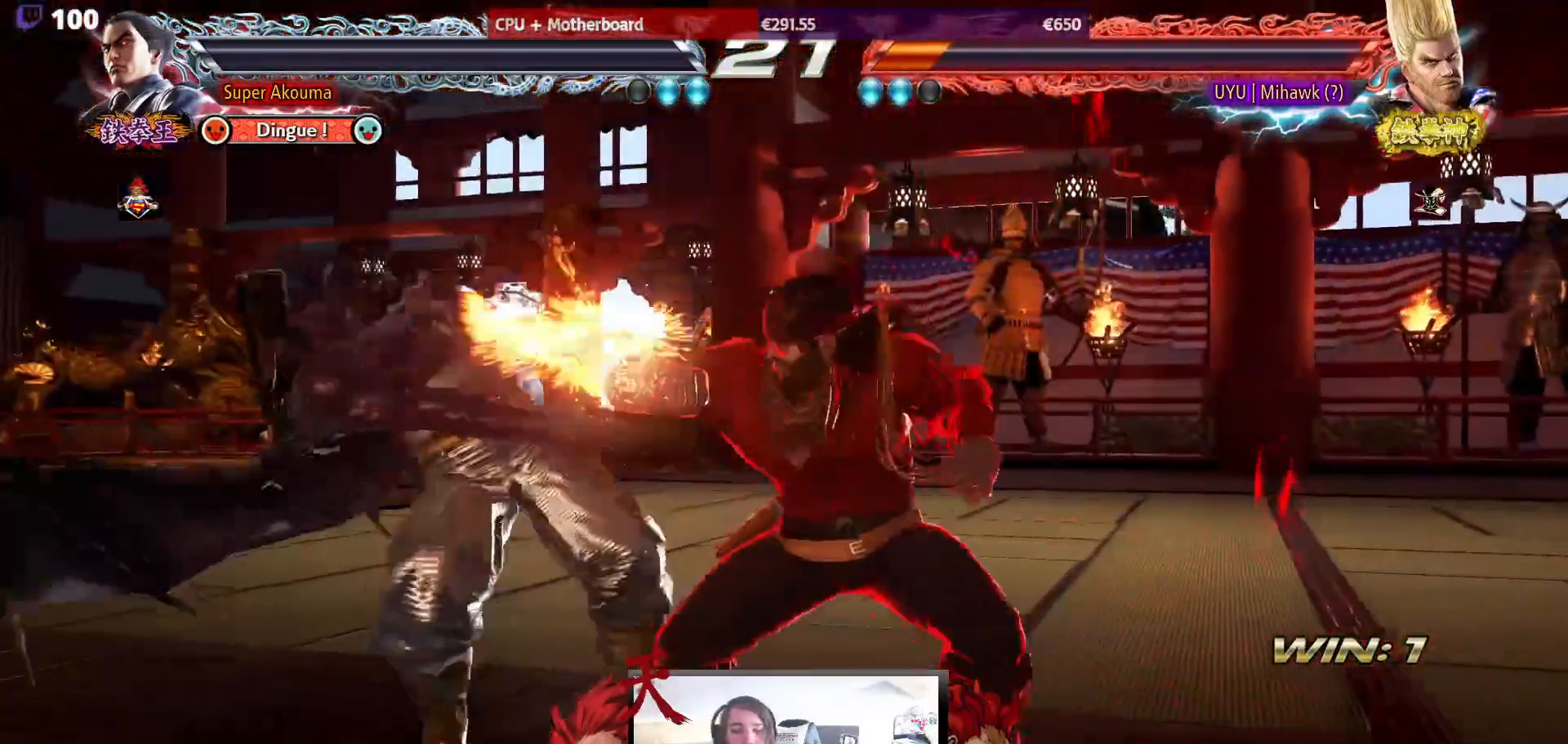
{"buttons": [], "events": []}